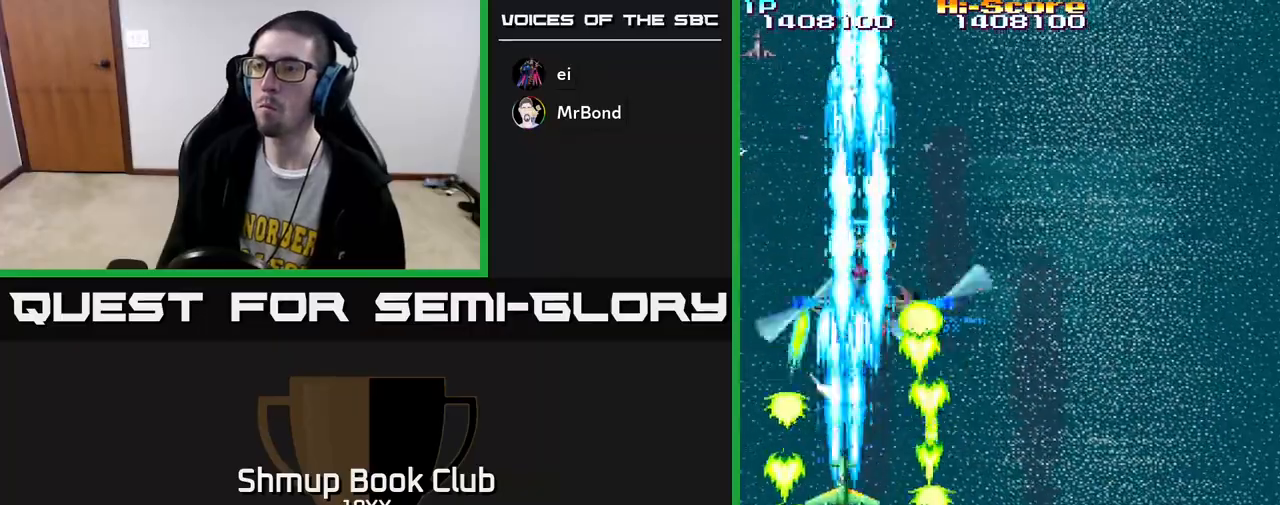
Gameplay with a controller (Xbox layout); each line is a JSON object with the inputs held at the frame after it. "events" lists button and stick changes between this image and that frame as [ms after this image, input, new state], when the widget could be followed in between.
{"buttons": ["R2", "DPAD_LEFT"], "left_stick": "center", "right_stick": "center", "events": [[400, "DPAD_RIGHT", "up"], [417, "DPAD_DOWN", "up"], [433, "DPAD_LEFT", "down"]]}
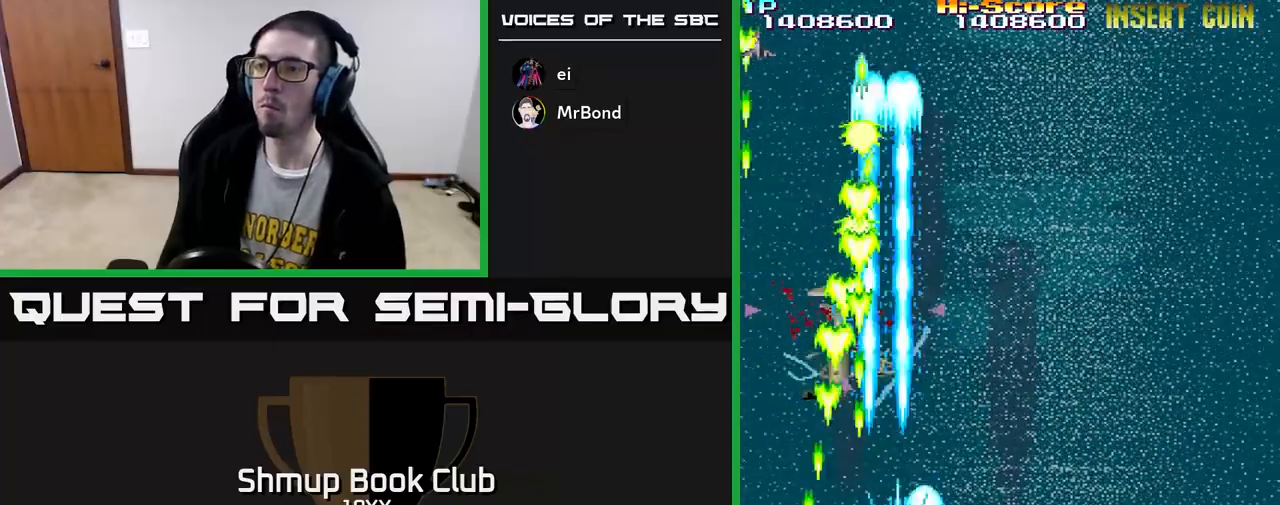
{"buttons": ["R2", "DPAD_UP", "DPAD_RIGHT"], "left_stick": "center", "right_stick": "center", "events": [[17, "DPAD_UP", "down"], [67, "DPAD_LEFT", "up"], [150, "DPAD_RIGHT", "down"], [233, "DPAD_UP", "up"], [467, "DPAD_UP", "down"]]}
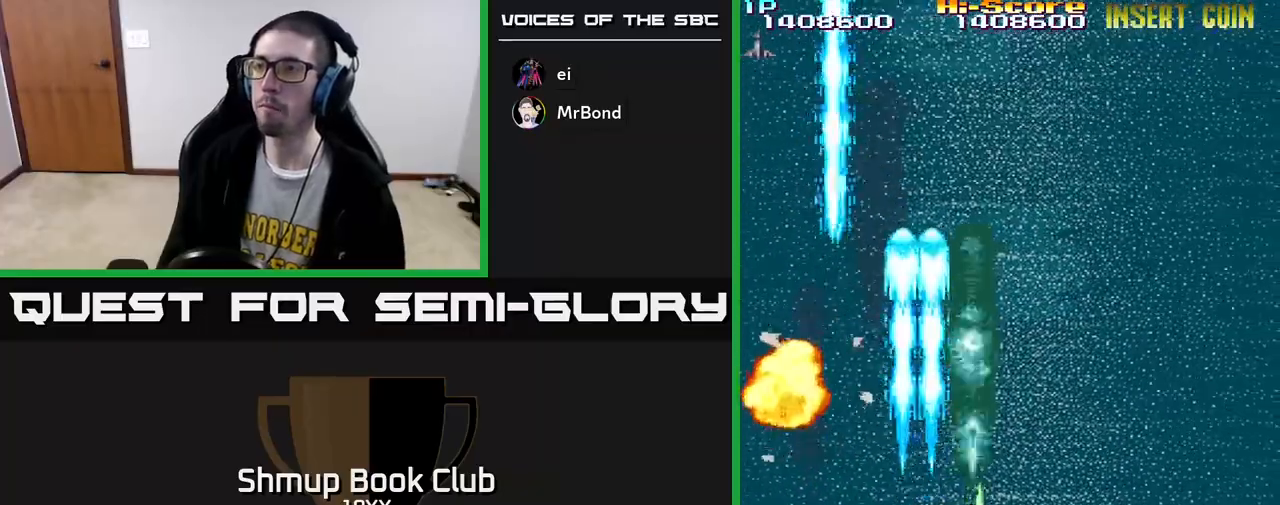
{"buttons": ["R2"], "left_stick": "center", "right_stick": "center", "events": [[33, "DPAD_RIGHT", "up"], [167, "DPAD_LEFT", "down"], [283, "A", "down"], [283, "DPAD_LEFT", "up"], [300, "DPAD_RIGHT", "down"], [400, "DPAD_RIGHT", "up"], [483, "A", "up"], [483, "DPAD_UP", "up"]]}
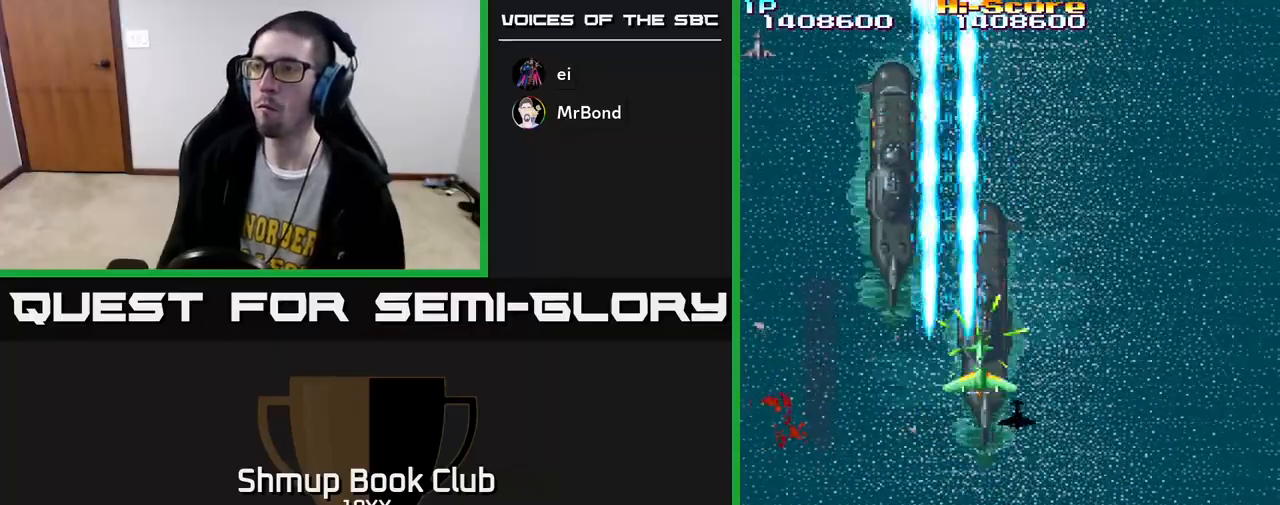
{"buttons": ["R2", "DPAD_UP", "DPAD_LEFT"], "left_stick": "center", "right_stick": "center", "events": [[17, "DPAD_DOWN", "down"], [317, "DPAD_DOWN", "up"], [350, "DPAD_LEFT", "down"], [367, "DPAD_UP", "down"]]}
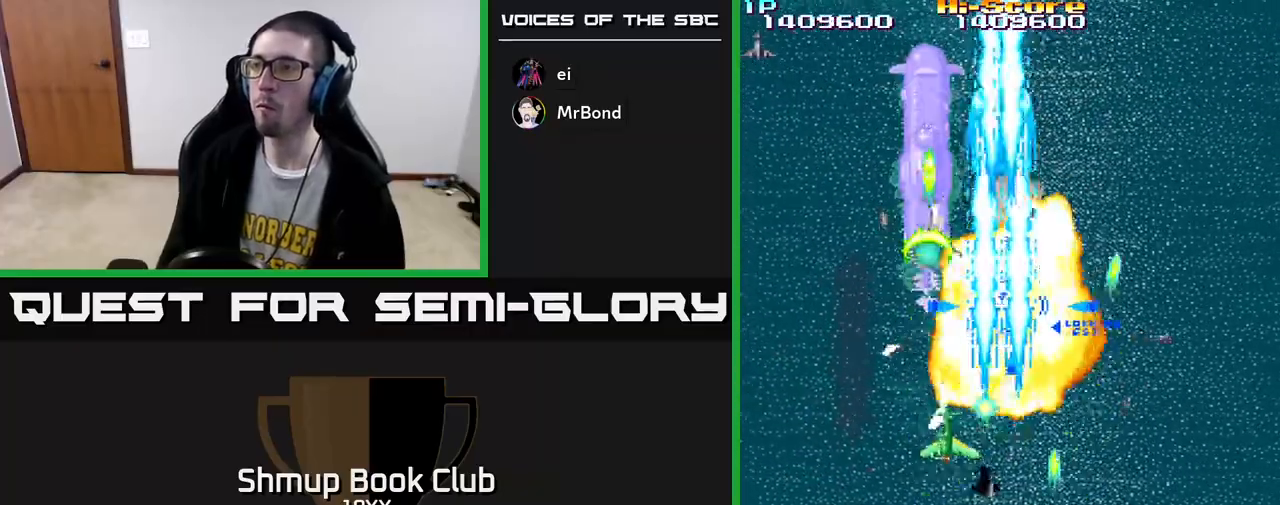
{"buttons": ["R2", "DPAD_DOWN"], "left_stick": "center", "right_stick": "center", "events": [[33, "DPAD_LEFT", "up"], [233, "DPAD_UP", "up"], [417, "DPAD_DOWN", "down"]]}
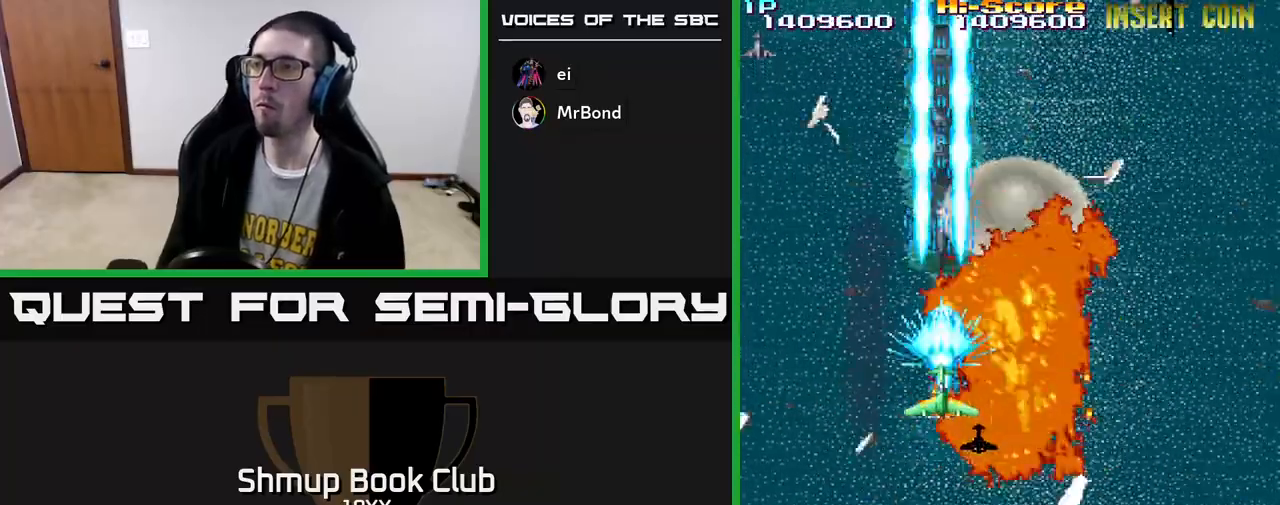
{"buttons": ["R2", "DPAD_DOWN", "DPAD_RIGHT"], "left_stick": "center", "right_stick": "center", "events": [[33, "DPAD_DOWN", "up"], [167, "DPAD_UP", "down"], [283, "DPAD_UP", "up"], [333, "DPAD_DOWN", "down"], [483, "DPAD_RIGHT", "down"]]}
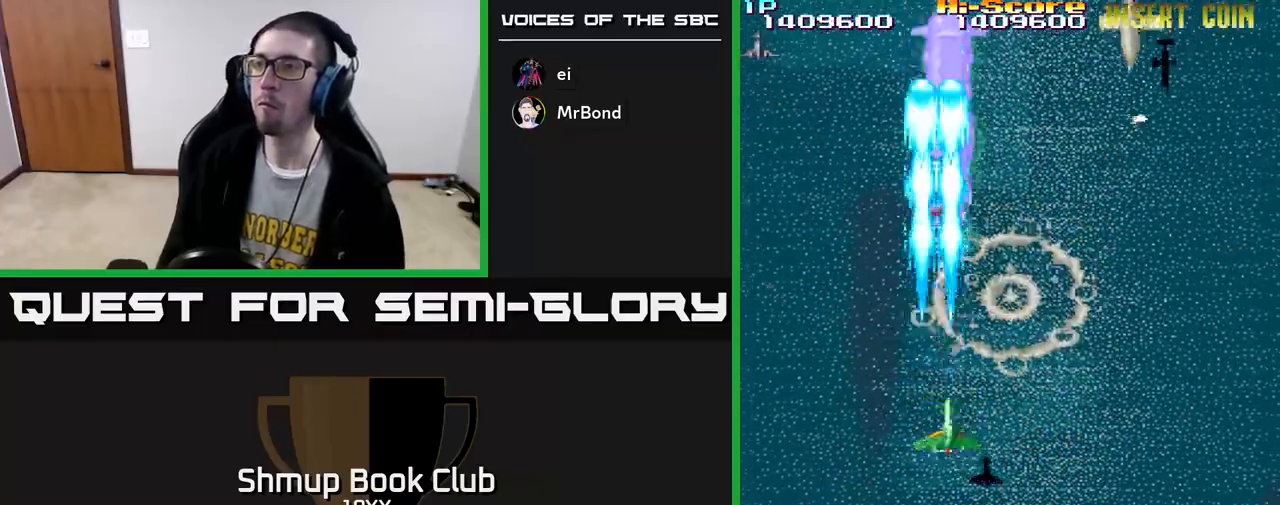
{"buttons": ["R2", "DPAD_RIGHT"], "left_stick": "center", "right_stick": "center", "events": [[33, "DPAD_DOWN", "up"], [33, "DPAD_RIGHT", "up"], [67, "DPAD_UP", "down"], [217, "DPAD_RIGHT", "down"], [300, "DPAD_RIGHT", "up"], [417, "DPAD_RIGHT", "down"], [417, "DPAD_UP", "up"]]}
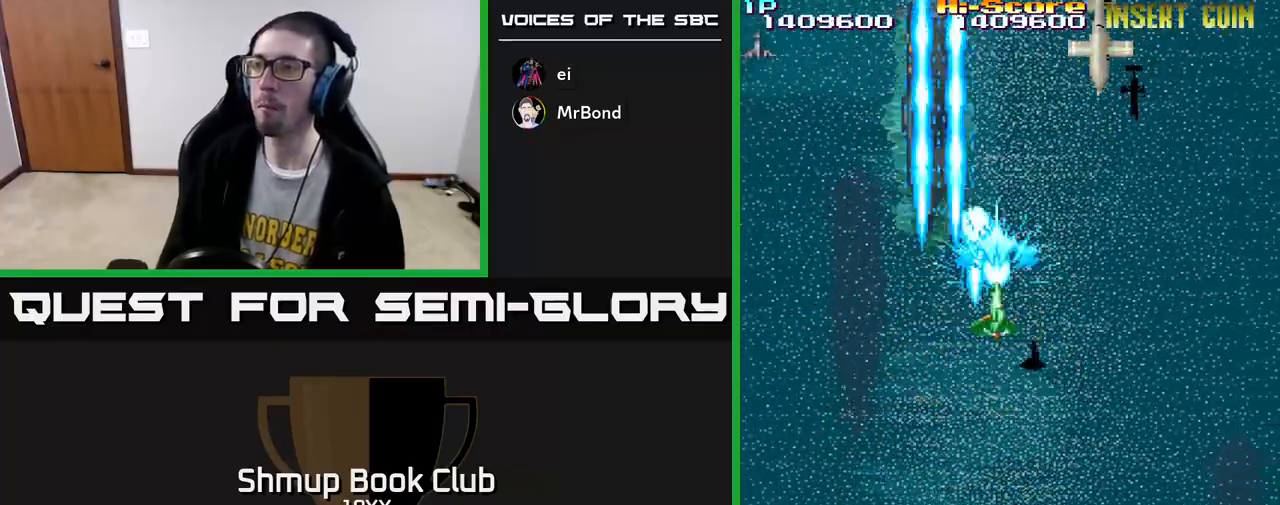
{"buttons": ["R2", "DPAD_DOWN", "DPAD_LEFT"], "left_stick": "center", "right_stick": "center", "events": [[50, "A", "down"], [183, "DPAD_UP", "down"], [233, "DPAD_RIGHT", "up"], [317, "A", "up"], [333, "DPAD_UP", "up"], [367, "DPAD_DOWN", "down"], [483, "DPAD_LEFT", "down"]]}
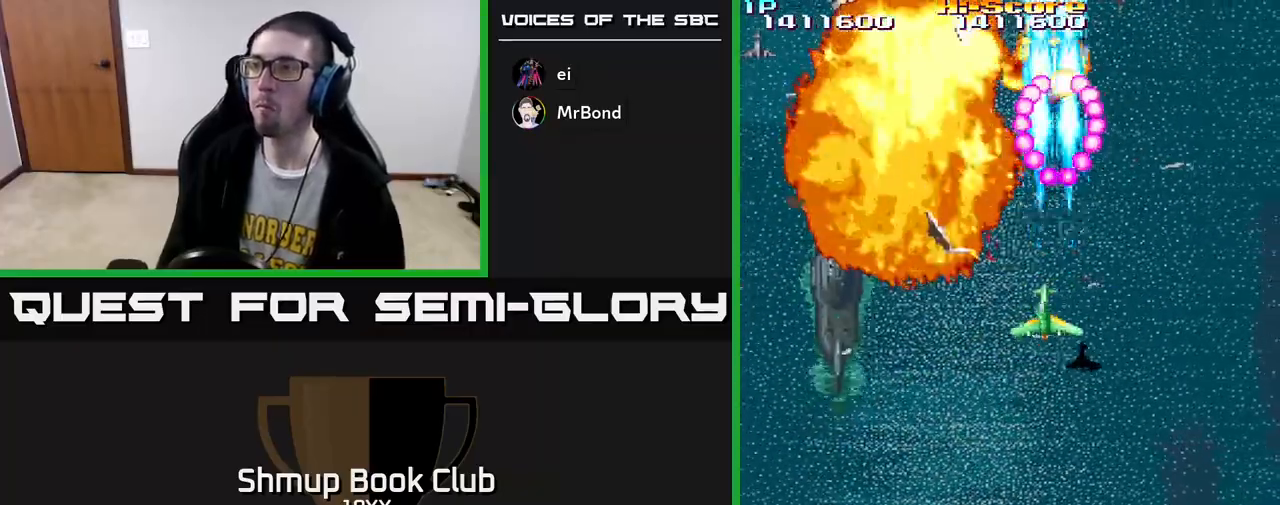
{"buttons": ["R2", "DPAD_LEFT"], "left_stick": "center", "right_stick": "center", "events": [[117, "DPAD_LEFT", "up"], [167, "DPAD_LEFT", "down"], [467, "DPAD_DOWN", "up"]]}
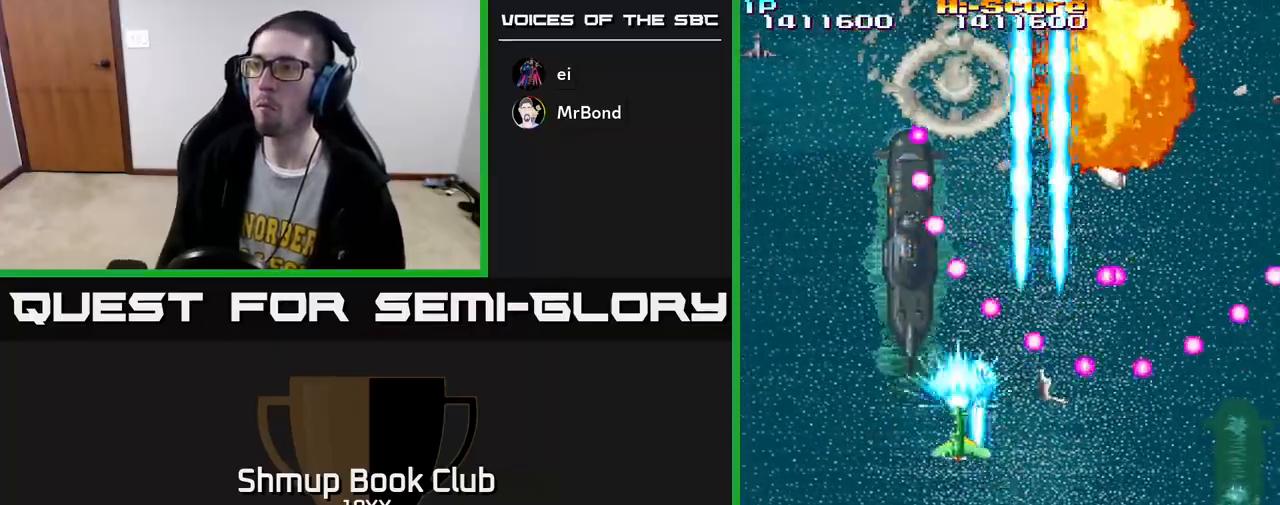
{"buttons": ["A", "R2"], "left_stick": "center", "right_stick": "center", "events": [[117, "DPAD_DOWN", "down"], [133, "DPAD_LEFT", "up"], [333, "A", "down"], [417, "DPAD_DOWN", "up"]]}
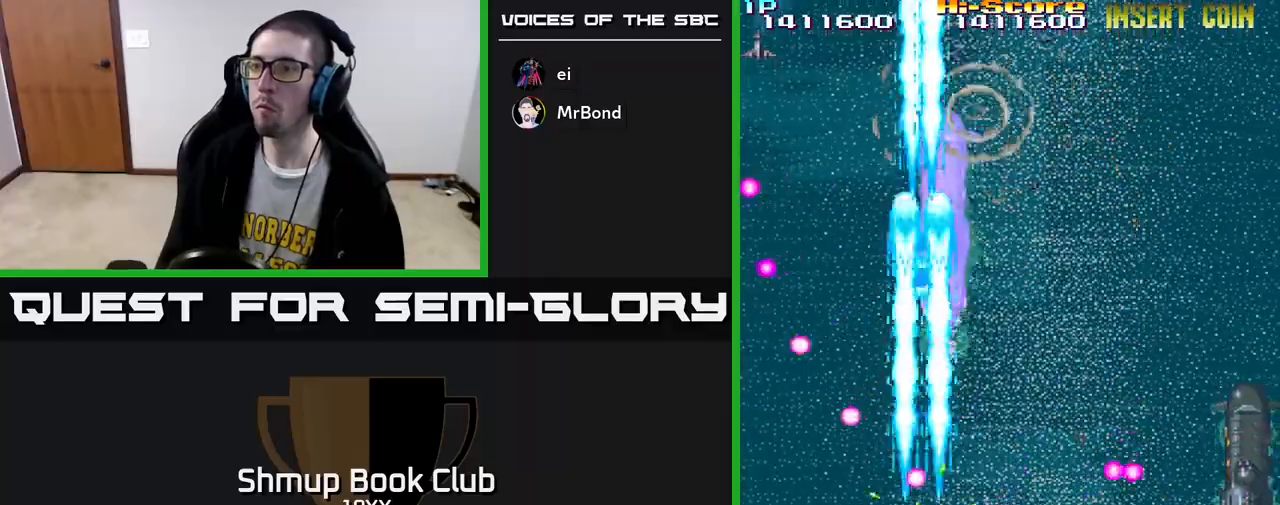
{"buttons": ["R2", "DPAD_DOWN", "DPAD_RIGHT"], "left_stick": "center", "right_stick": "center", "events": [[133, "A", "up"], [150, "DPAD_UP", "down"], [317, "DPAD_UP", "up"], [333, "DPAD_RIGHT", "down"], [450, "DPAD_DOWN", "down"]]}
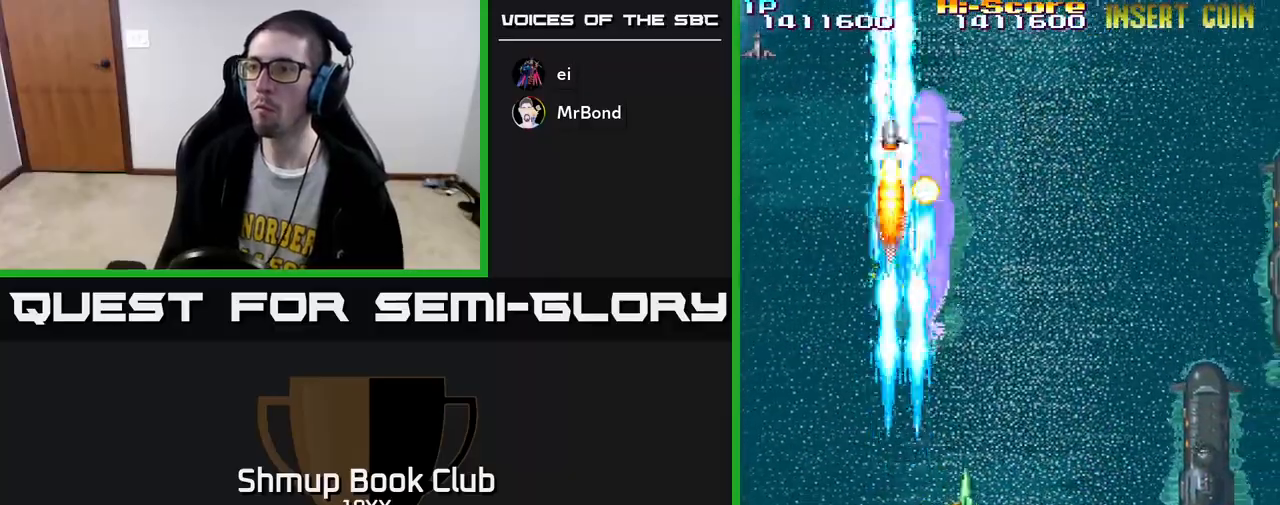
{"buttons": ["R2", "DPAD_RIGHT"], "left_stick": "center", "right_stick": "center", "events": [[400, "DPAD_DOWN", "up"]]}
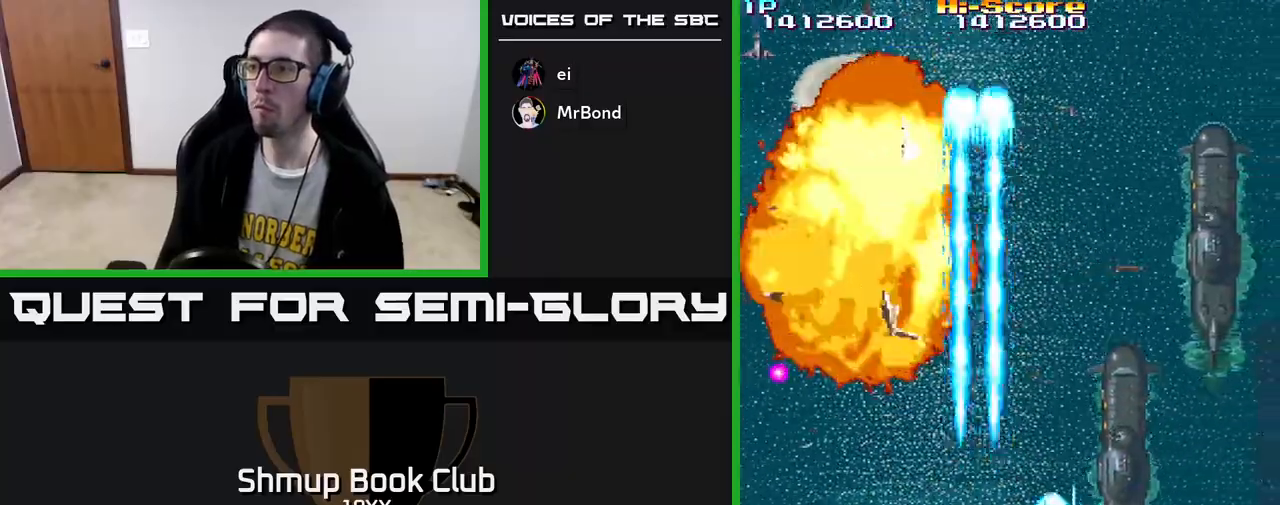
{"buttons": ["R2", "DPAD_DOWN", "DPAD_RIGHT"], "left_stick": "center", "right_stick": "center", "events": [[50, "A", "down"], [133, "DPAD_UP", "down"], [150, "DPAD_RIGHT", "up"], [267, "A", "up"], [333, "DPAD_UP", "up"], [383, "DPAD_DOWN", "down"], [483, "DPAD_RIGHT", "down"]]}
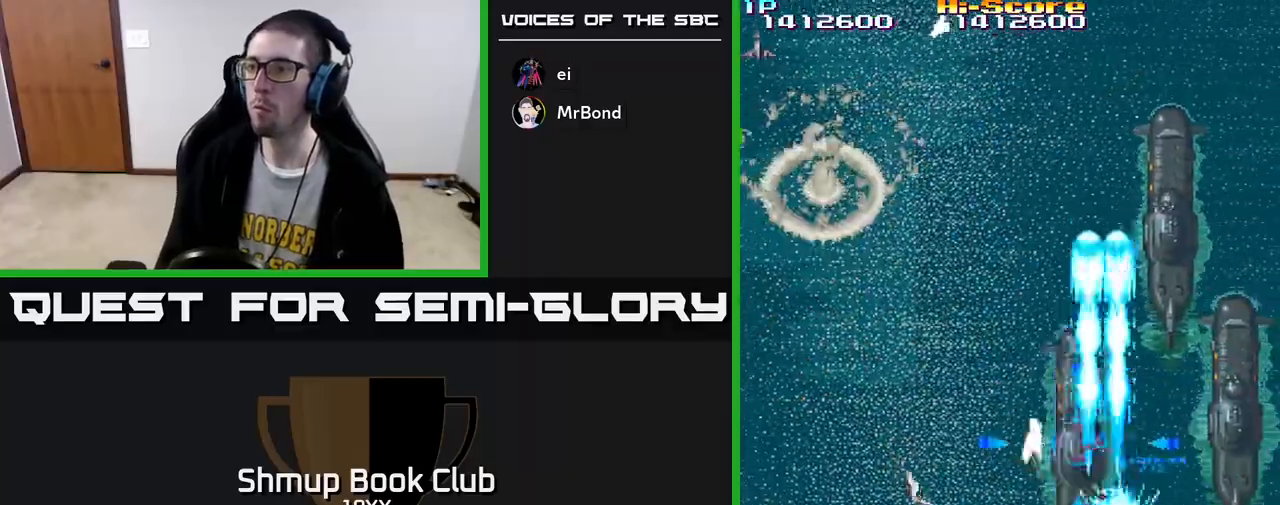
{"buttons": ["R2", "DPAD_DOWN", "DPAD_RIGHT"], "left_stick": "center", "right_stick": "center", "events": [[83, "DPAD_DOWN", "up"], [200, "DPAD_RIGHT", "up"], [233, "DPAD_UP", "down"], [250, "DPAD_LEFT", "down"], [283, "DPAD_UP", "up"], [350, "DPAD_LEFT", "up"], [367, "DPAD_DOWN", "down"], [400, "DPAD_RIGHT", "down"]]}
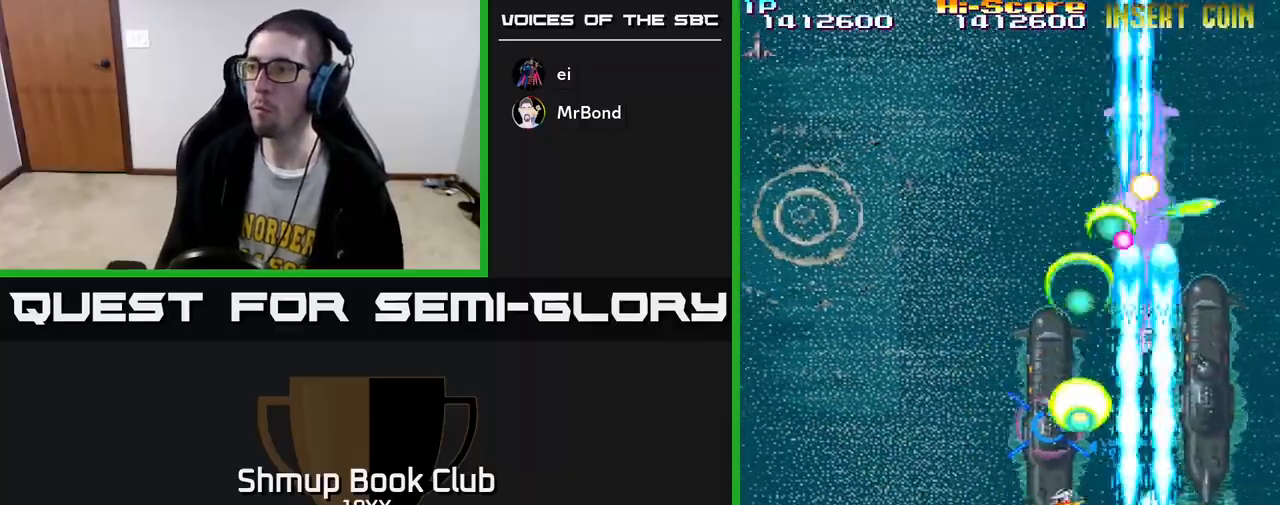
{"buttons": ["R2"], "left_stick": "center", "right_stick": "center", "events": [[50, "DPAD_RIGHT", "up"], [150, "DPAD_DOWN", "up"]]}
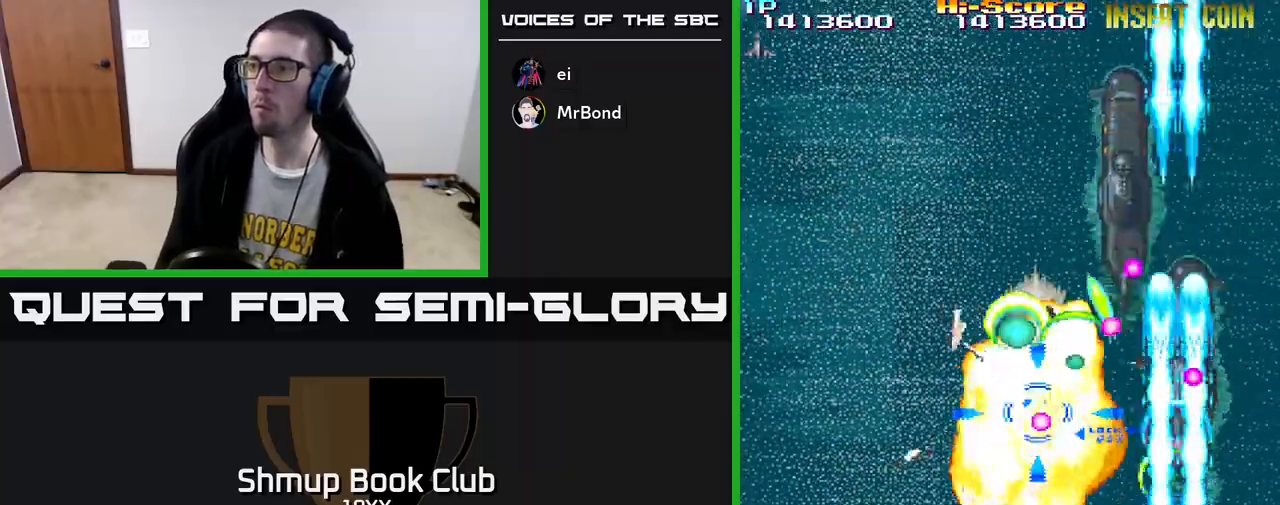
{"buttons": ["R2", "DPAD_LEFT"], "left_stick": "center", "right_stick": "center", "events": [[250, "DPAD_LEFT", "down"], [333, "DPAD_LEFT", "up"], [467, "DPAD_LEFT", "down"]]}
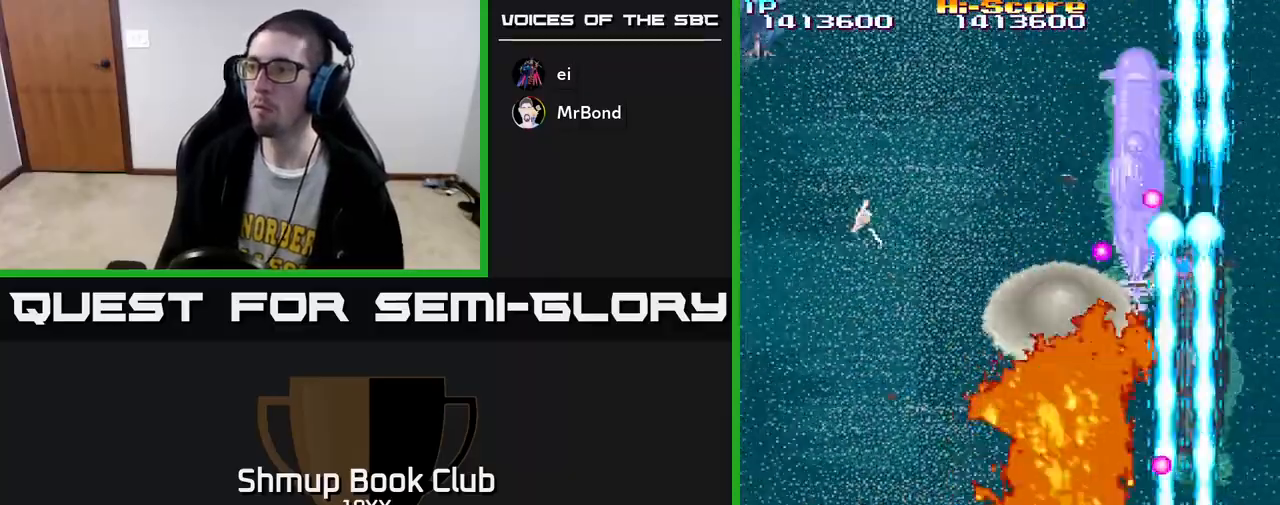
{"buttons": ["R2", "DPAD_UP"], "left_stick": "center", "right_stick": "center", "events": [[17, "DPAD_LEFT", "up"], [50, "A", "down"], [233, "DPAD_UP", "down"], [317, "A", "up"], [333, "DPAD_LEFT", "down"], [467, "DPAD_LEFT", "up"]]}
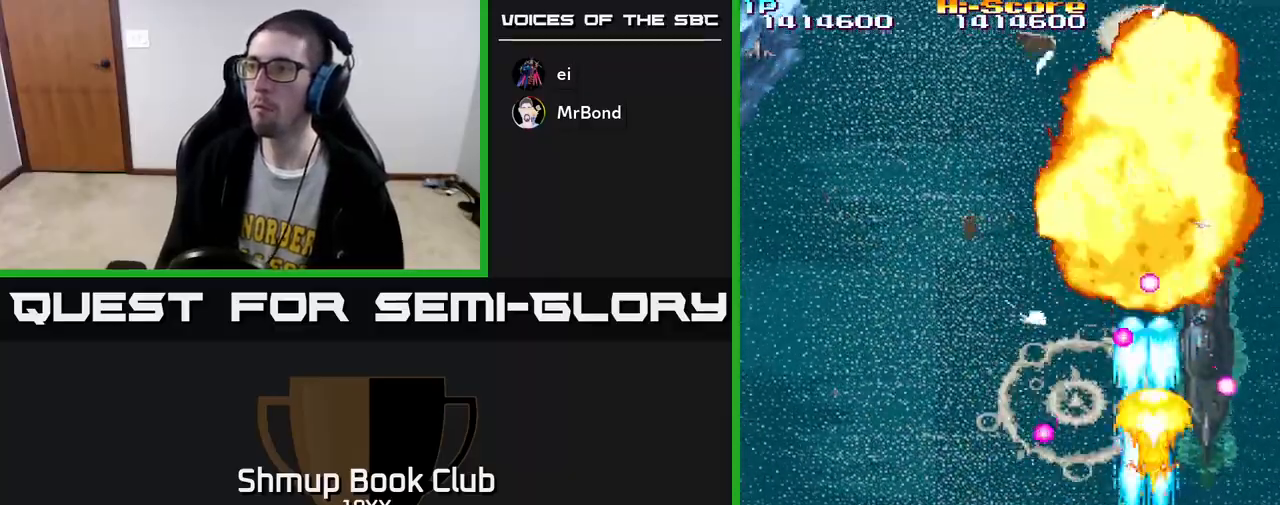
{"buttons": ["R2"], "left_stick": "center", "right_stick": "center", "events": [[33, "DPAD_UP", "up"], [117, "DPAD_DOWN", "down"], [133, "DPAD_RIGHT", "down"], [317, "DPAD_RIGHT", "up"], [433, "DPAD_DOWN", "up"]]}
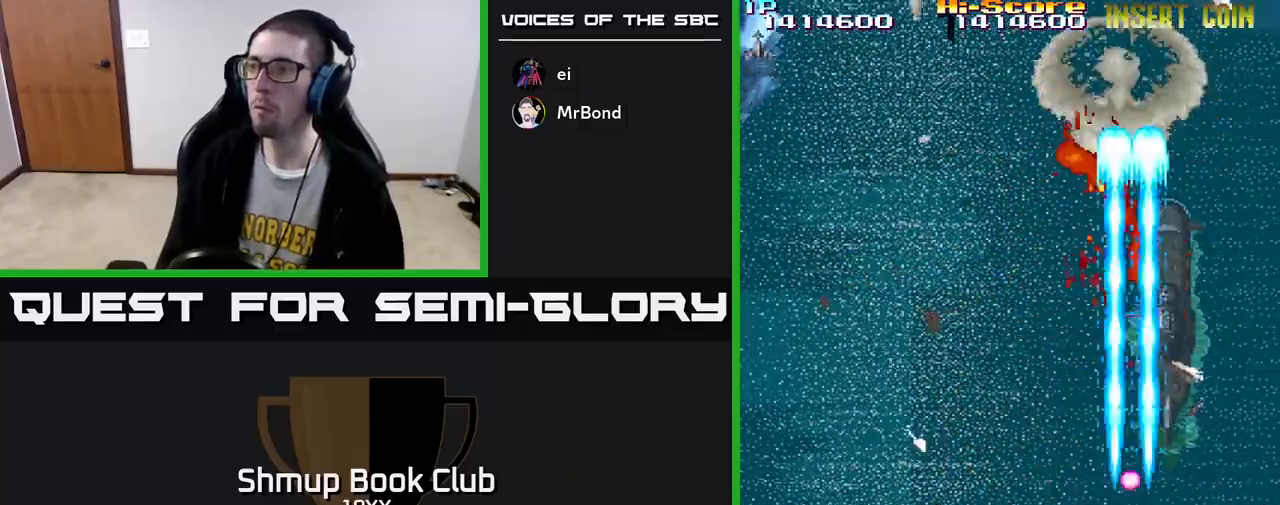
{"buttons": ["R2", "DPAD_UP", "DPAD_LEFT"], "left_stick": "center", "right_stick": "center", "events": [[133, "DPAD_RIGHT", "down"], [233, "DPAD_UP", "down"], [283, "DPAD_RIGHT", "up"], [400, "DPAD_LEFT", "down"]]}
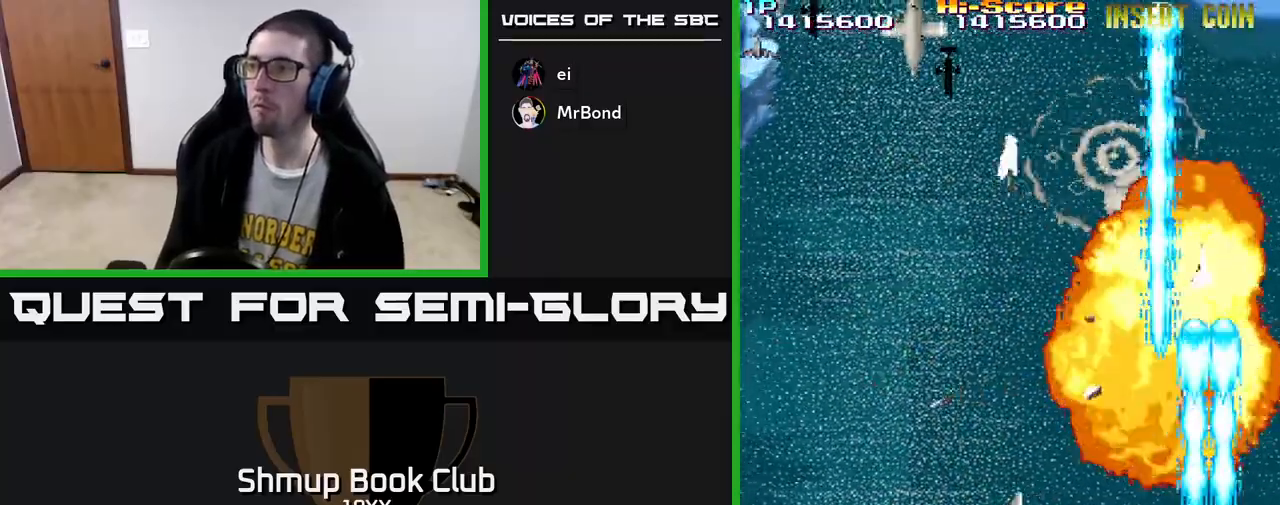
{"buttons": ["A", "R2", "DPAD_LEFT"], "left_stick": "center", "right_stick": "center", "events": [[133, "DPAD_UP", "up"], [250, "A", "down"]]}
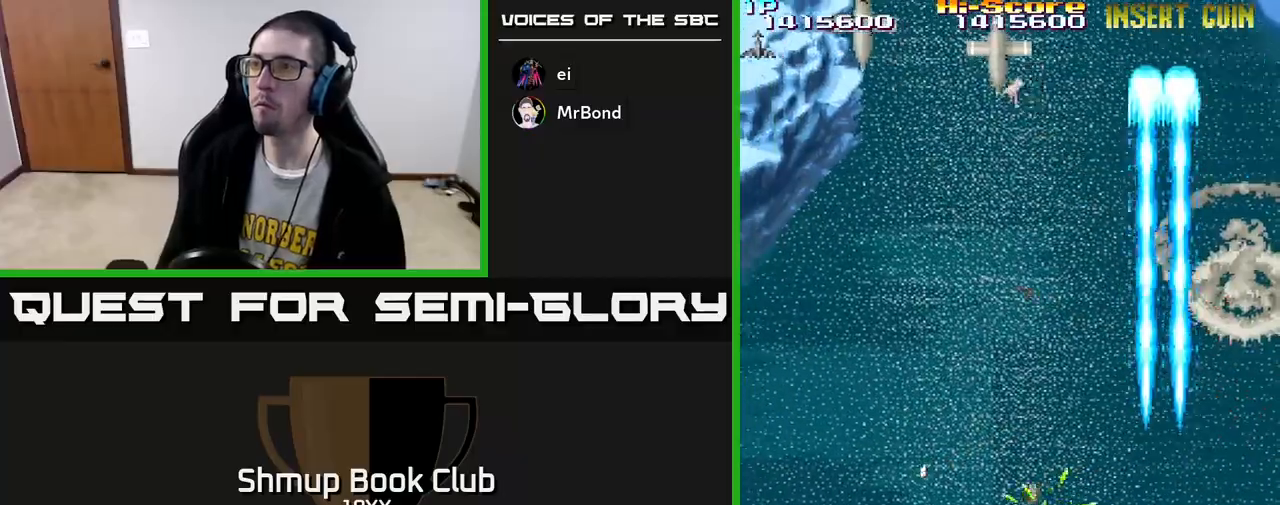
{"buttons": ["R2", "DPAD_UP", "DPAD_LEFT"], "left_stick": "center", "right_stick": "center", "events": [[100, "A", "up"], [133, "DPAD_UP", "down"]]}
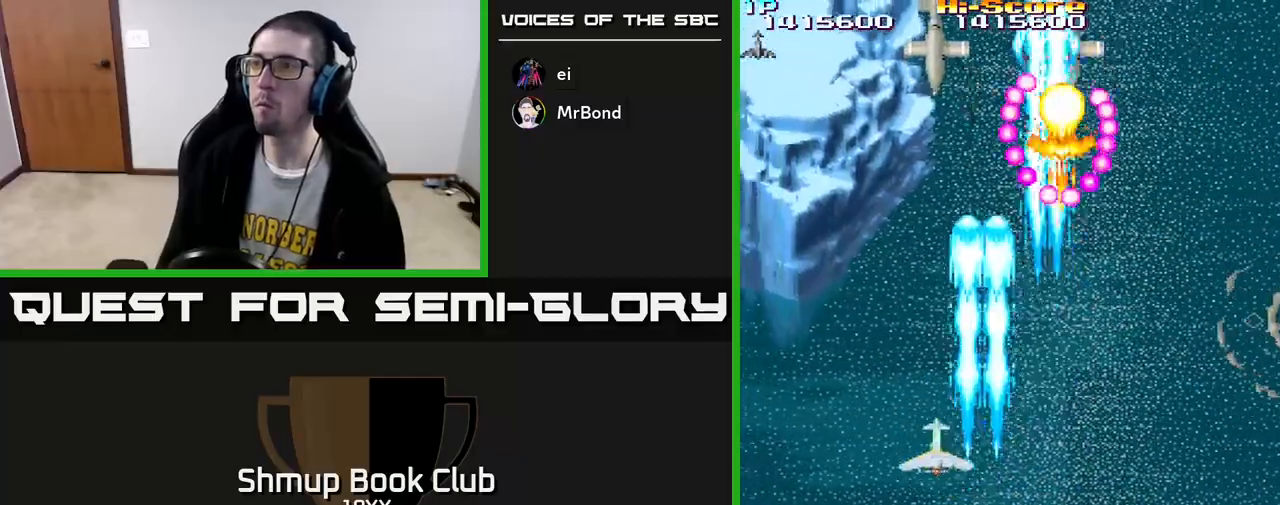
{"buttons": ["R2", "DPAD_DOWN", "DPAD_RIGHT"], "left_stick": "center", "right_stick": "center", "events": [[100, "DPAD_UP", "up"], [133, "DPAD_LEFT", "up"], [150, "DPAD_DOWN", "down"], [167, "DPAD_RIGHT", "down"]]}
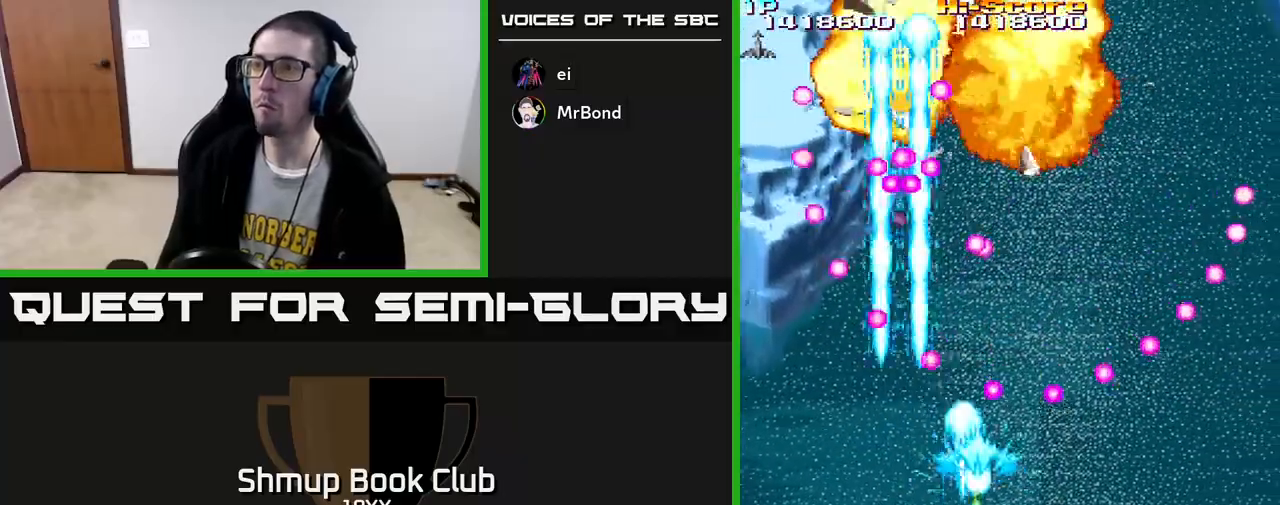
{"buttons": ["R2"], "left_stick": "center", "right_stick": "center", "events": [[117, "DPAD_RIGHT", "up"], [200, "DPAD_DOWN", "up"], [350, "DPAD_RIGHT", "down"], [383, "DPAD_RIGHT", "up"]]}
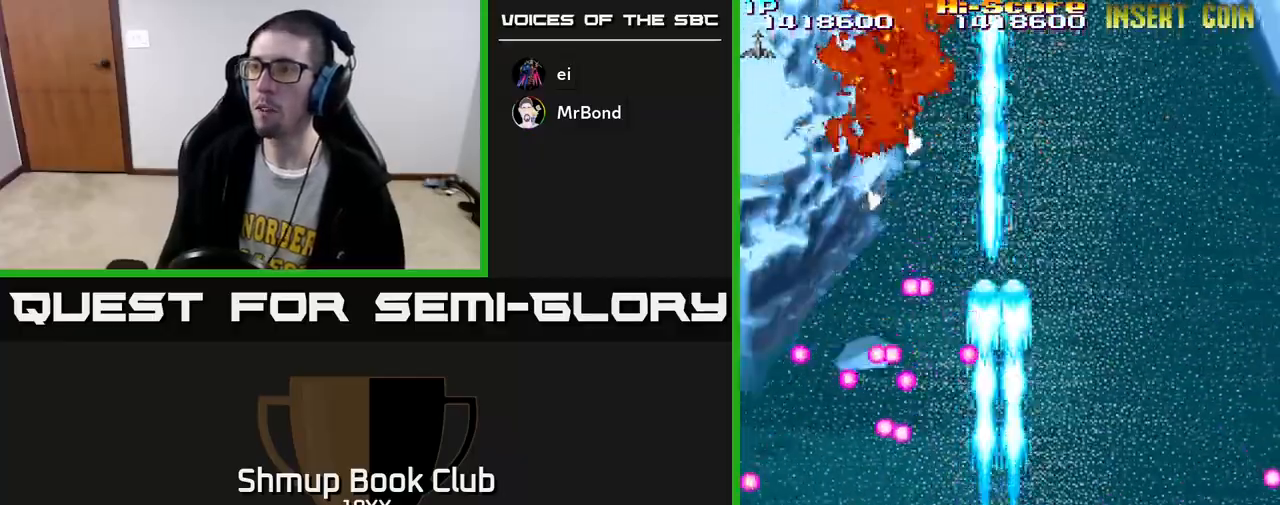
{"buttons": ["R2", "DPAD_RIGHT"], "left_stick": "center", "right_stick": "center", "events": [[167, "DPAD_RIGHT", "down"], [183, "DPAD_UP", "down"], [300, "DPAD_UP", "up"]]}
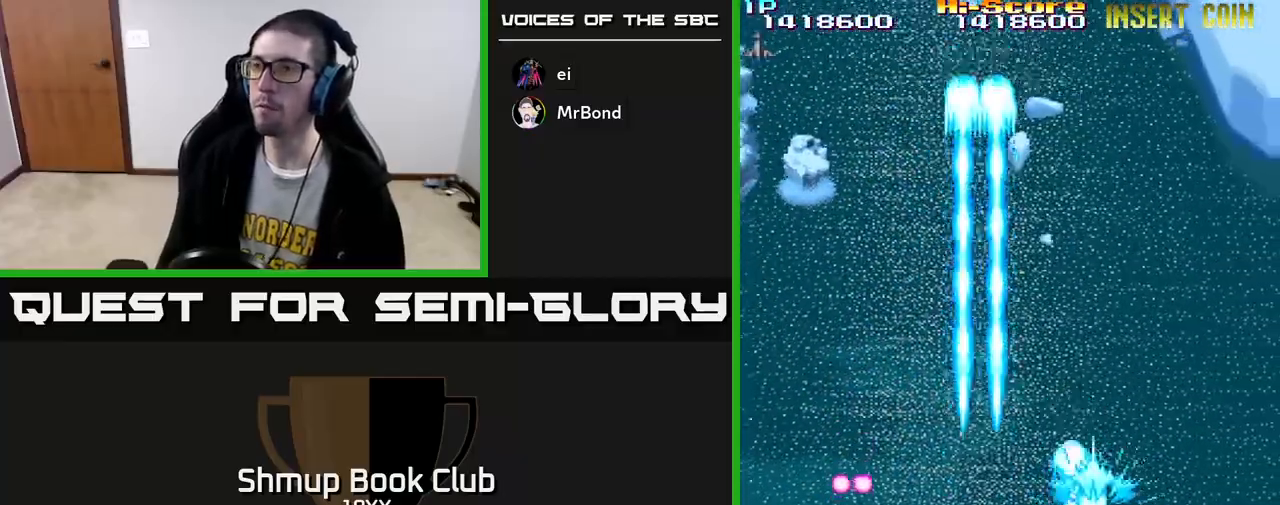
{"buttons": ["R2", "DPAD_DOWN"], "left_stick": "center", "right_stick": "center", "events": [[50, "DPAD_UP", "down"], [183, "DPAD_UP", "up"], [267, "DPAD_DOWN", "down"], [350, "DPAD_RIGHT", "up"]]}
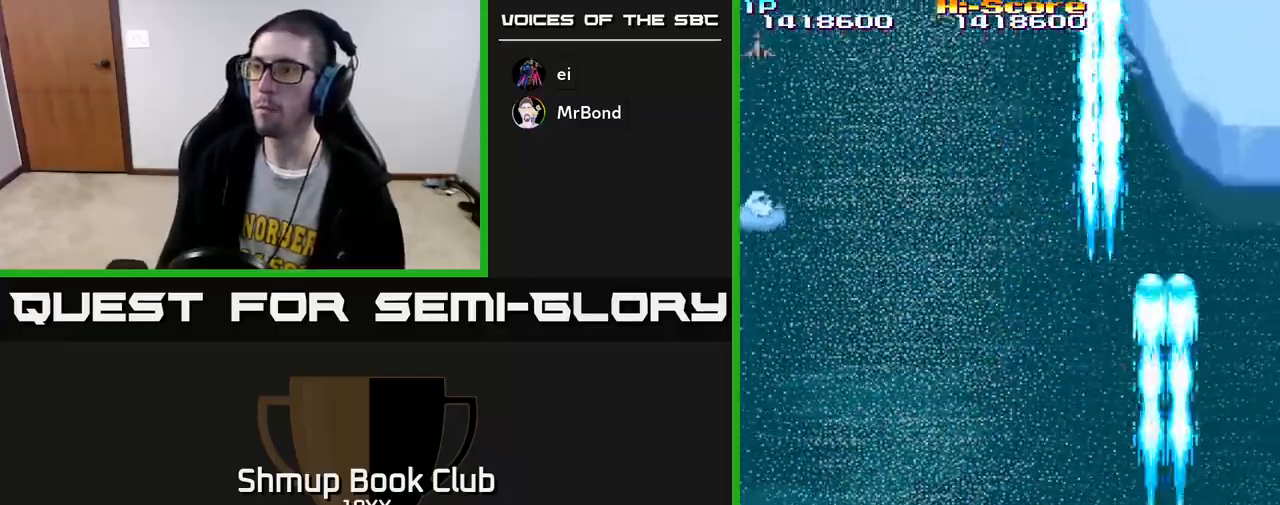
{"buttons": ["R2", "DPAD_LEFT"], "left_stick": "center", "right_stick": "center", "events": [[50, "DPAD_RIGHT", "down"], [117, "DPAD_RIGHT", "up"], [150, "DPAD_DOWN", "up"], [150, "DPAD_LEFT", "down"]]}
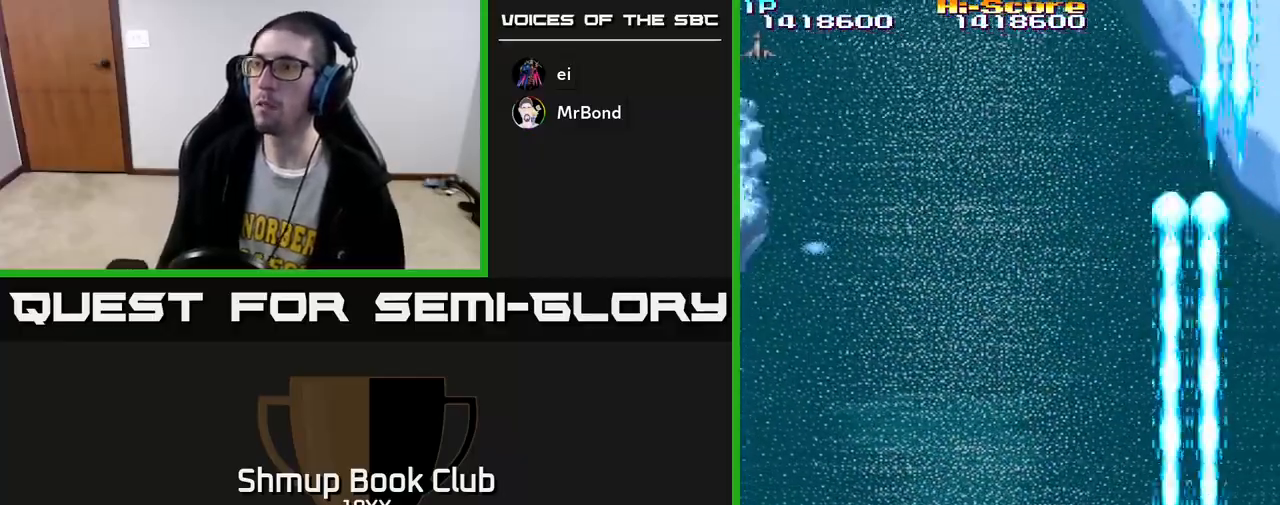
{"buttons": ["R2", "DPAD_LEFT"], "left_stick": "center", "right_stick": "center", "events": []}
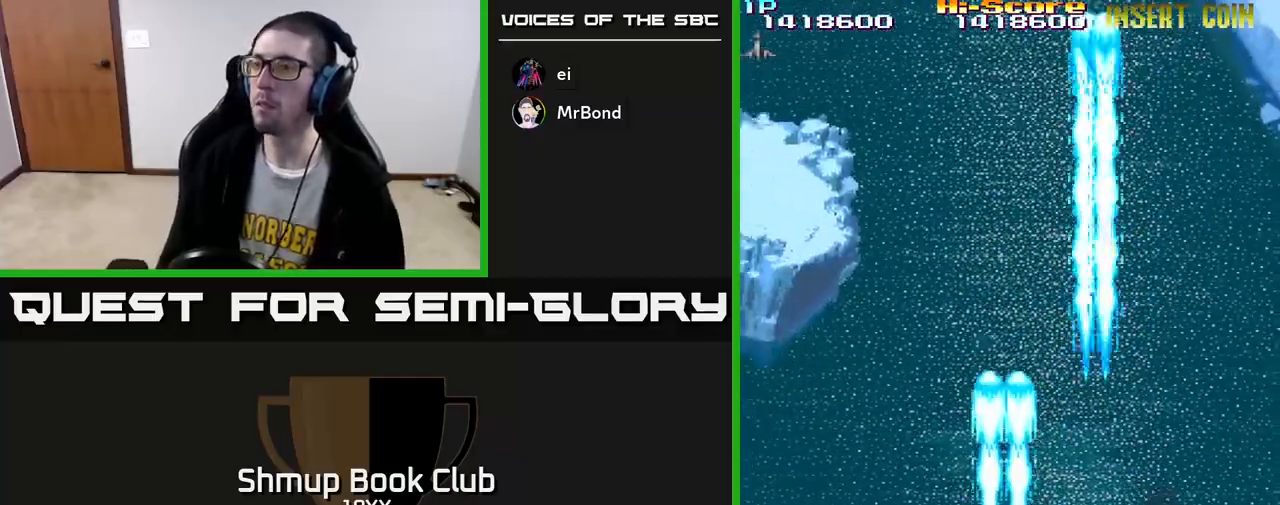
{"buttons": ["R2", "DPAD_UP"], "left_stick": "center", "right_stick": "center", "events": [[267, "DPAD_UP", "down"], [400, "DPAD_LEFT", "up"]]}
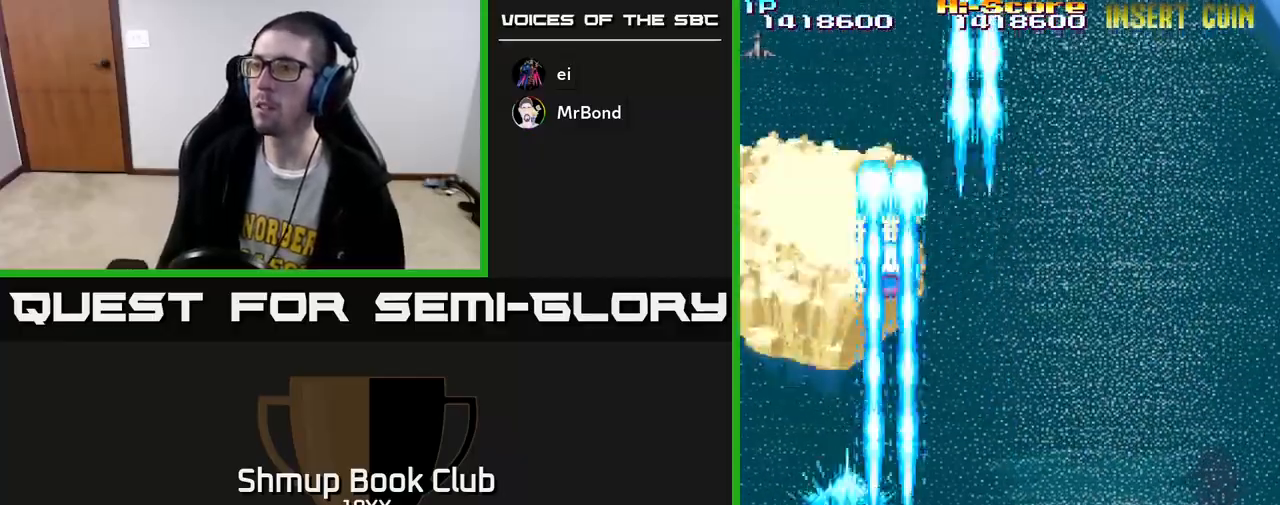
{"buttons": ["R2", "DPAD_UP"], "left_stick": "center", "right_stick": "center", "events": []}
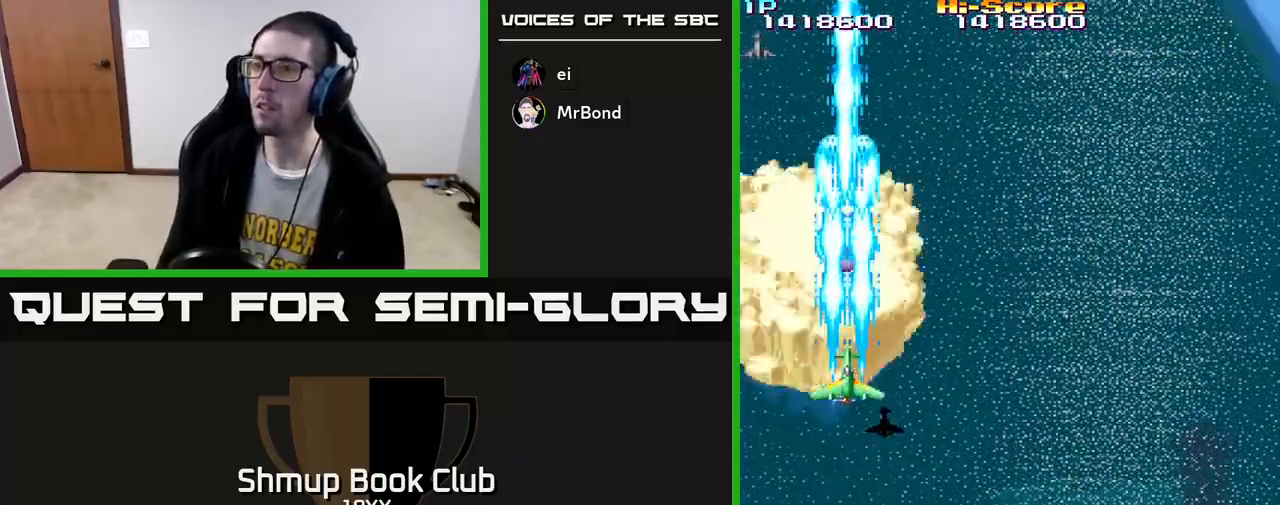
{"buttons": ["R2"], "left_stick": "center", "right_stick": "center", "events": [[133, "DPAD_UP", "up"], [367, "DPAD_LEFT", "down"], [417, "DPAD_LEFT", "up"]]}